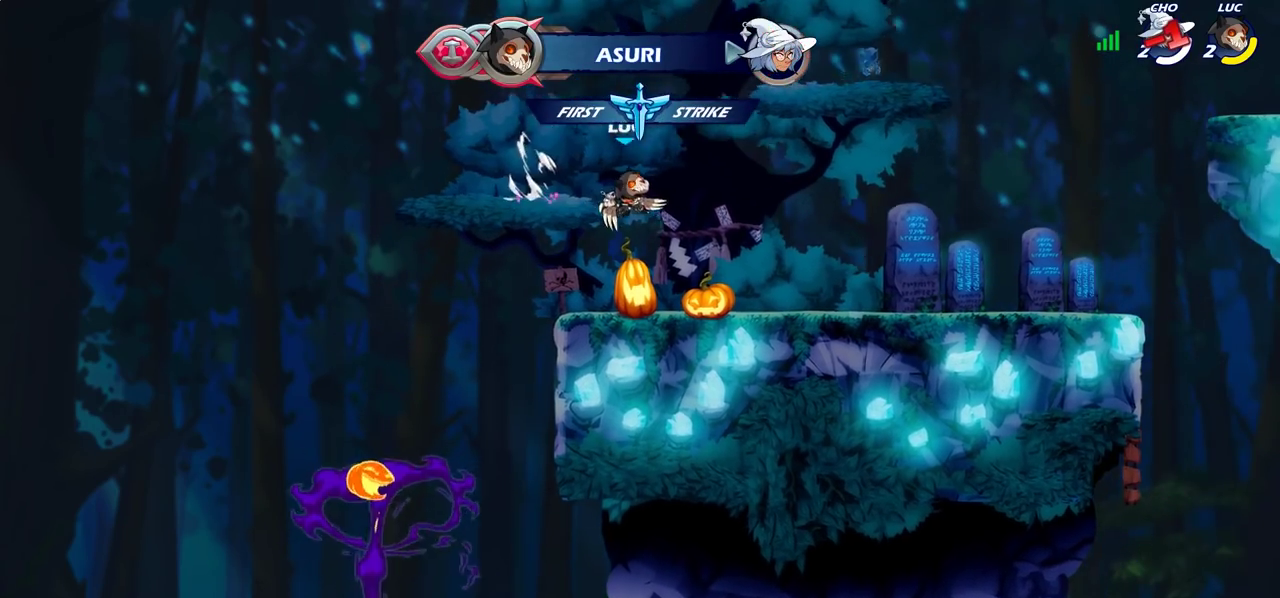
Gameplay with a controller (PlayStation layout); each line is a JSON object with the inputs held at the frame after it (dt_ms = milliseconds from this image to that frame). "events" lists button and stick changes between this image and that frame as [ms after this image, input, new state], when the widget could be followed in between. Not read: L3.
{"dt_ms": 400, "buttons": [], "left_stick": "center", "right_stick": "center", "events": []}
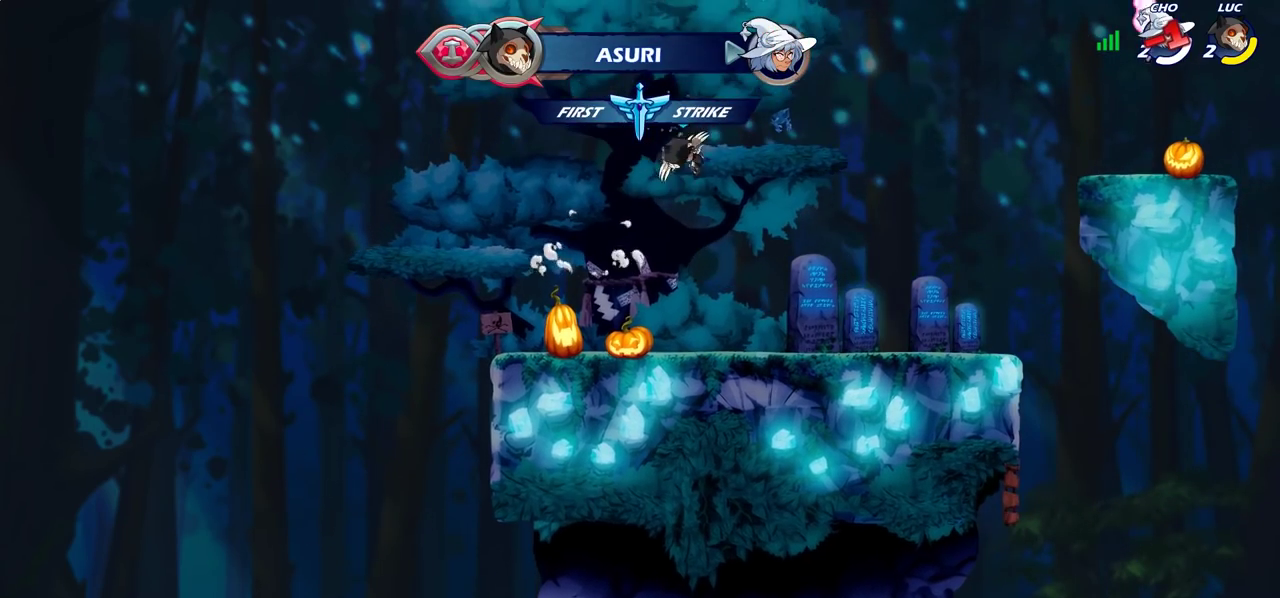
{"dt_ms": 400, "buttons": [], "left_stick": "center", "right_stick": "center", "events": [[233, "left_stick", "down"], [400, "left_stick", "center"]]}
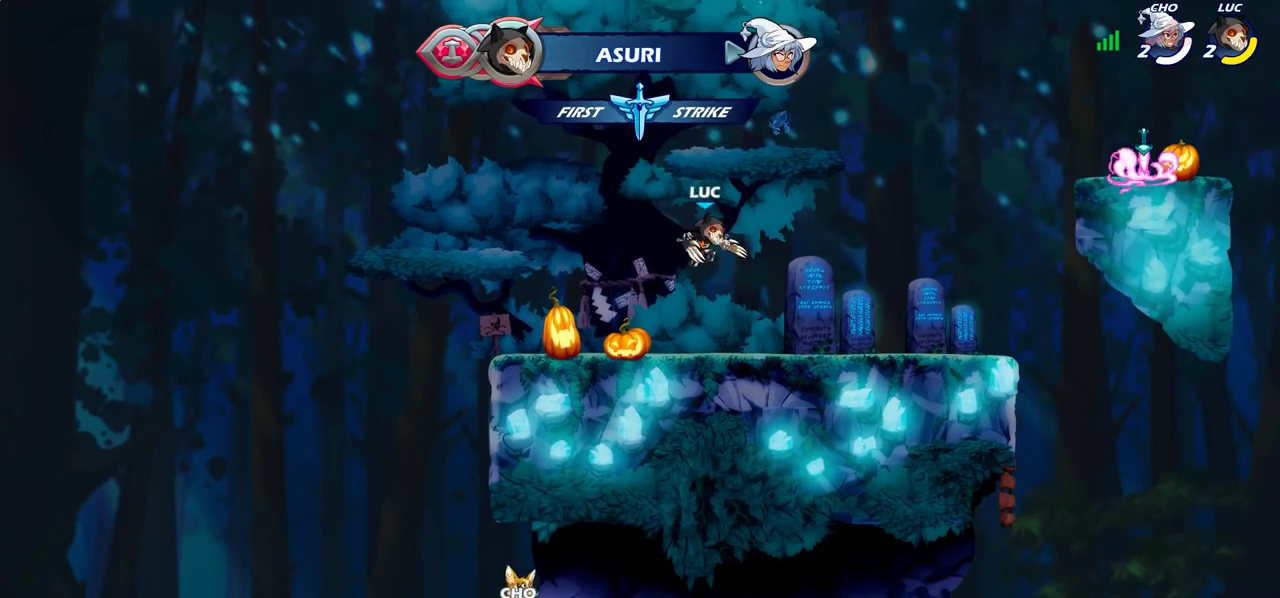
{"dt_ms": 700, "buttons": [], "left_stick": "center", "right_stick": "center", "events": [[50, "R2", "down"], [83, "CIRCLE", "down"], [133, "CIRCLE", "up"], [150, "R2", "up"]]}
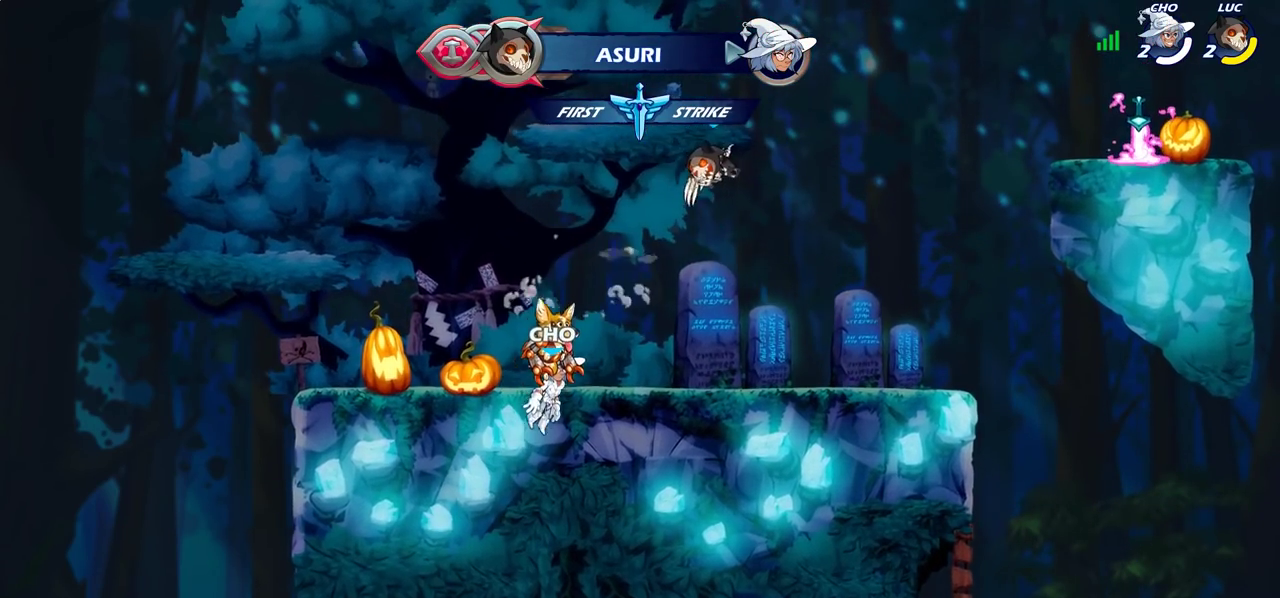
{"dt_ms": 400, "buttons": [], "left_stick": "right", "right_stick": "center", "events": [[83, "left_stick", "down-right"], [283, "left_stick", "right"]]}
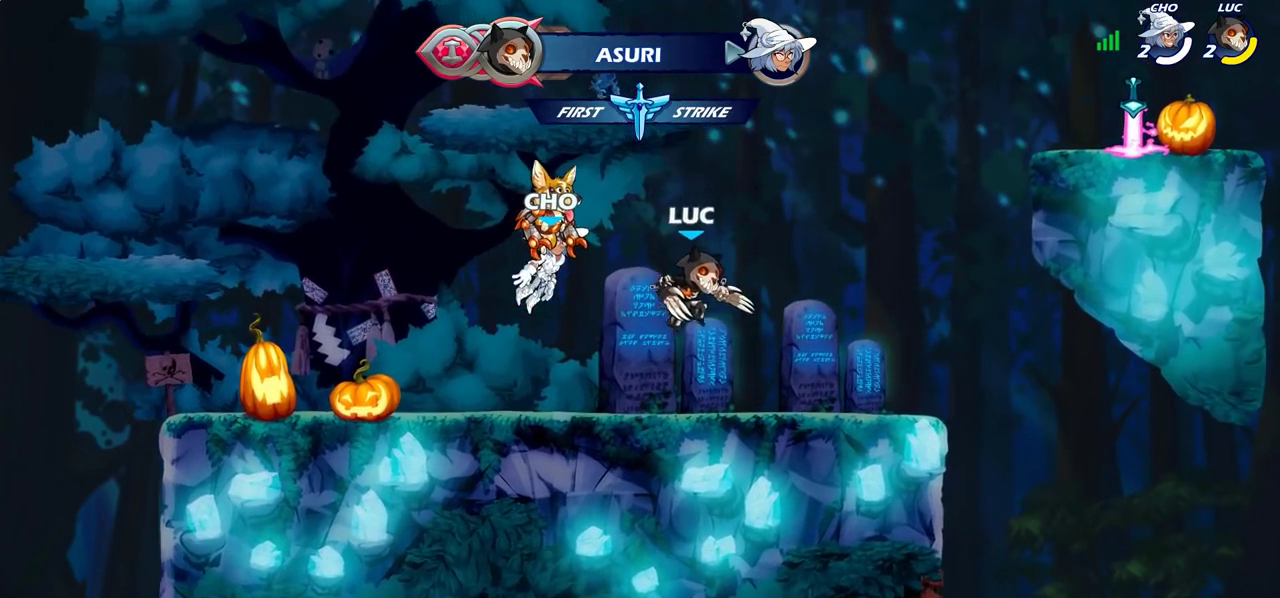
{"dt_ms": 300, "buttons": [], "left_stick": "center", "right_stick": "center", "events": [[133, "CIRCLE", "down"], [133, "left_stick", "center"], [200, "CIRCLE", "up"]]}
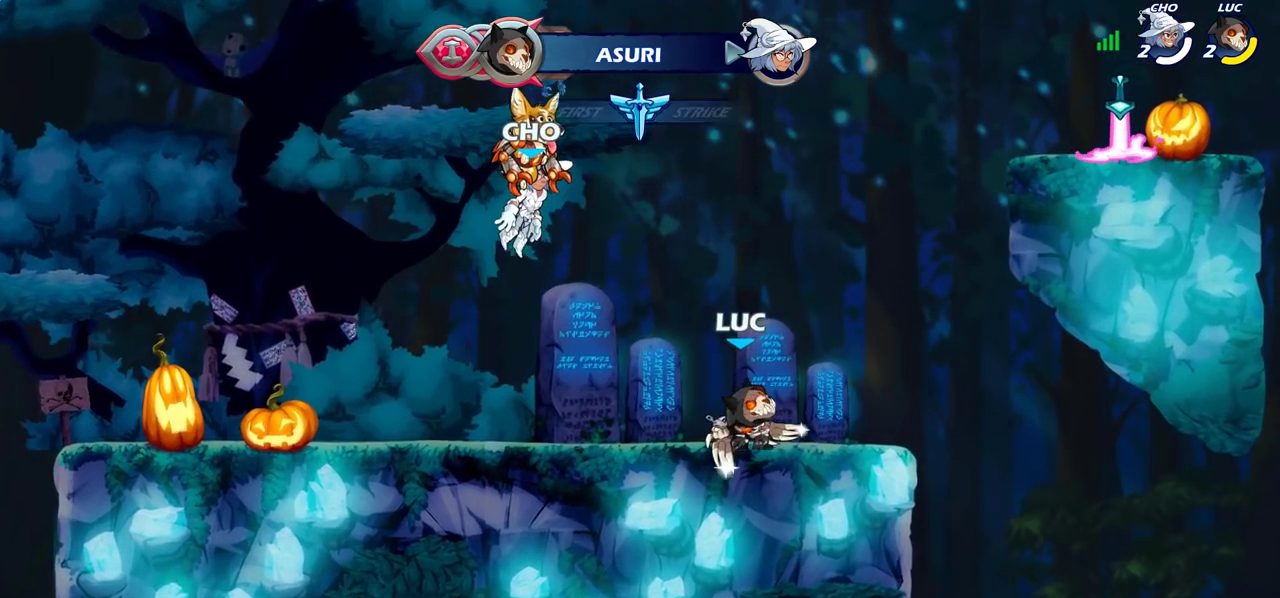
{"dt_ms": 700, "buttons": [], "left_stick": "left", "right_stick": "center", "events": [[533, "left_stick", "left"]]}
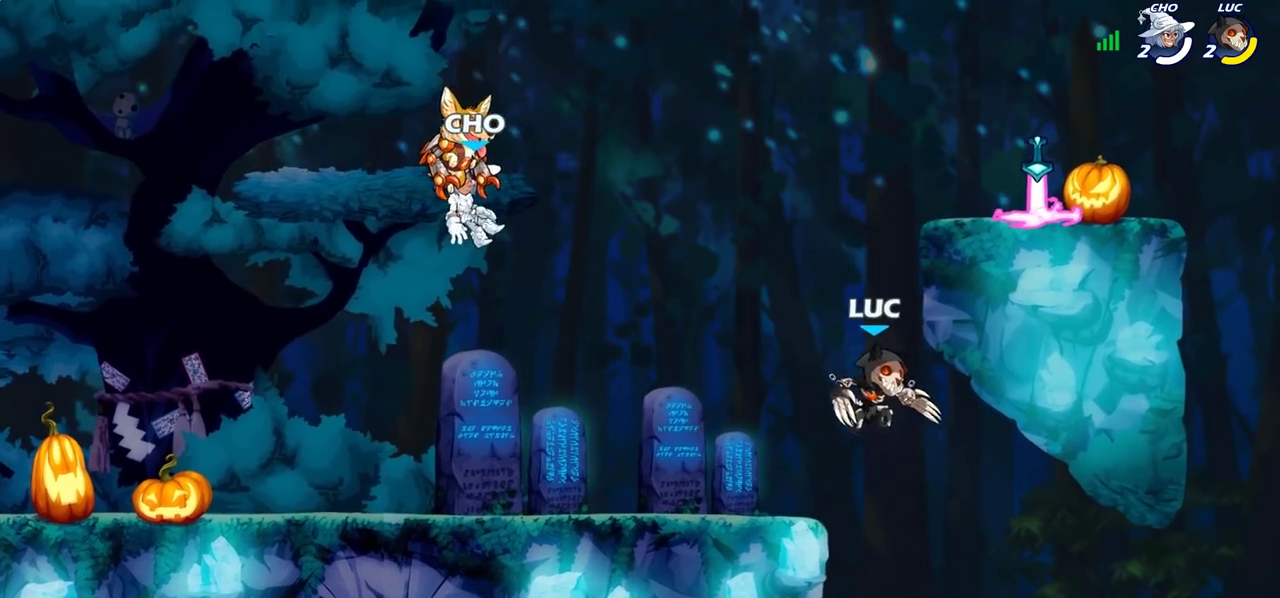
{"dt_ms": 700, "buttons": [], "left_stick": "center", "right_stick": "center", "events": [[50, "left_stick", "center"], [100, "R2", "down"], [117, "CIRCLE", "down"], [167, "R2", "up"], [183, "CIRCLE", "up"]]}
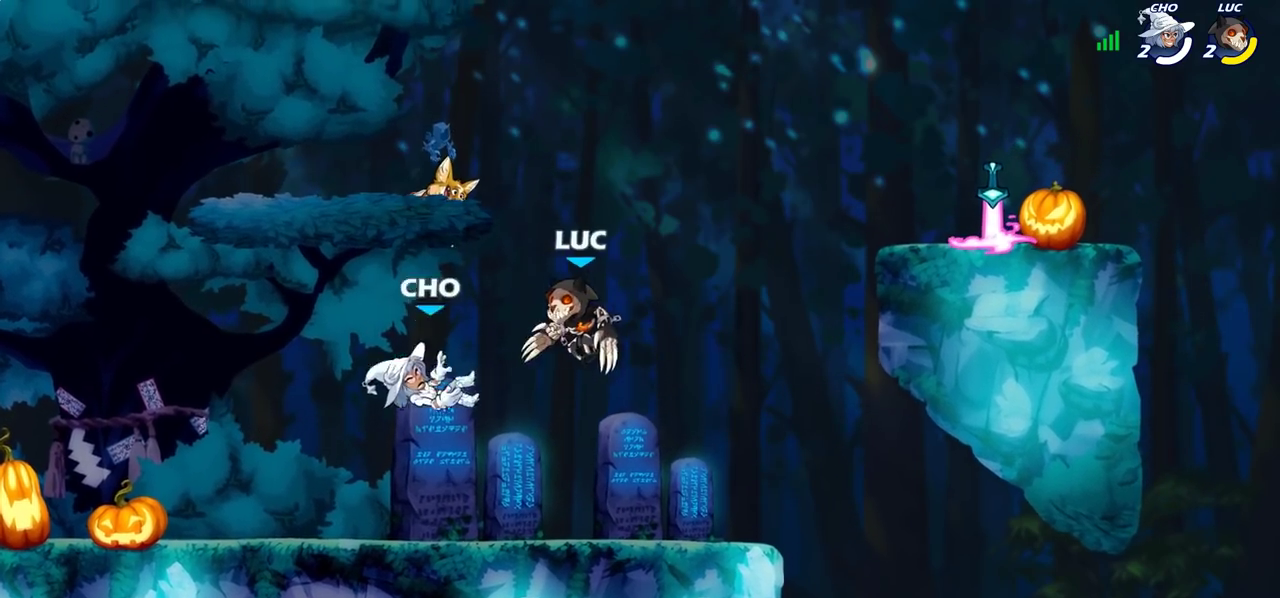
{"dt_ms": 300, "buttons": [], "left_stick": "center", "right_stick": "center", "events": [[17, "left_stick", "down"], [183, "left_stick", "center"], [217, "SQUARE", "down"], [300, "SQUARE", "up"]]}
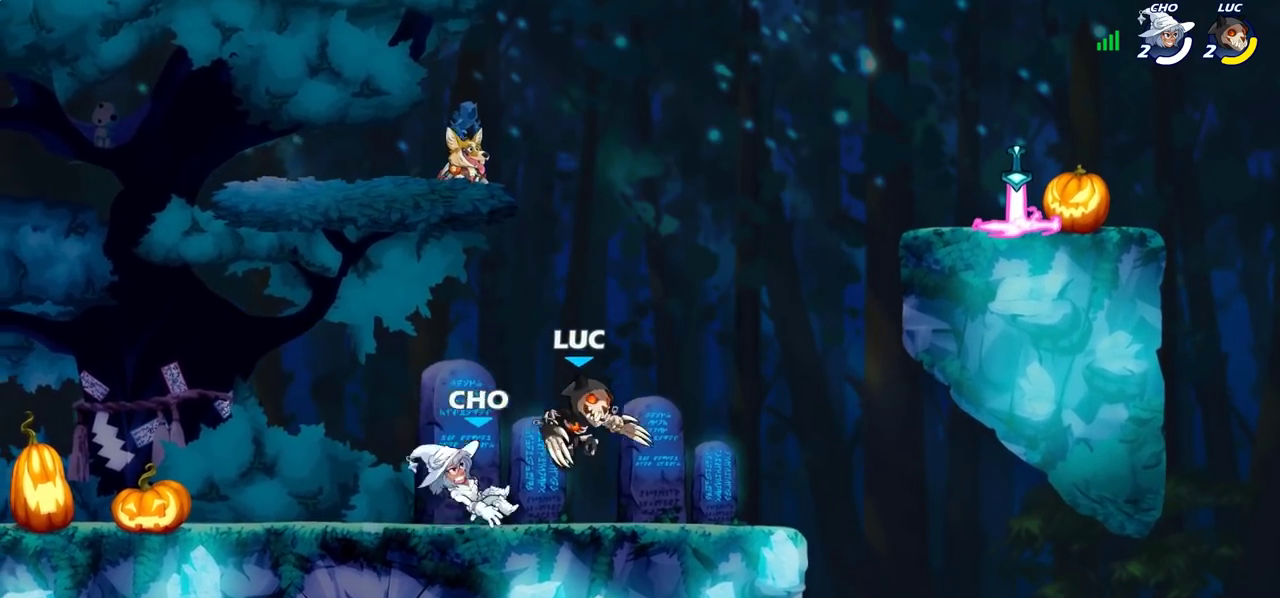
{"dt_ms": 400, "buttons": [], "left_stick": "right", "right_stick": "center", "events": [[283, "left_stick", "right"]]}
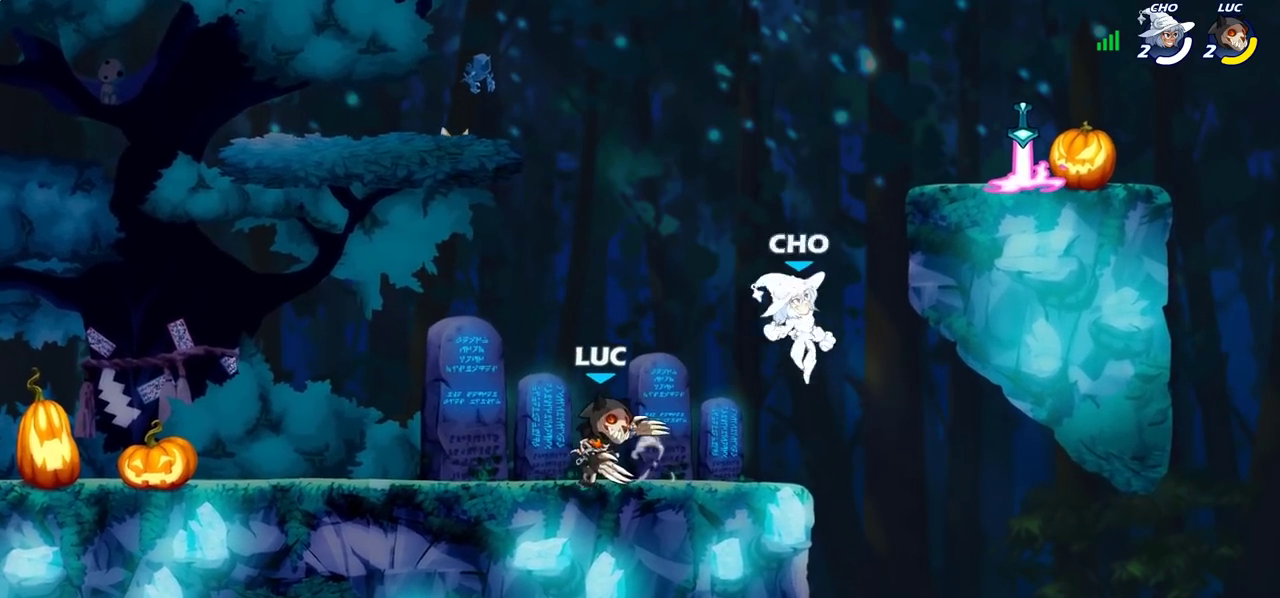
{"dt_ms": 700, "buttons": [], "left_stick": "center", "right_stick": "center", "events": [[233, "R2", "down"], [250, "CROSS", "down"], [250, "left_stick", "up-right"], [333, "CIRCLE", "down"], [350, "CROSS", "up"], [350, "R2", "up"], [400, "left_stick", "center"], [450, "CIRCLE", "up"]]}
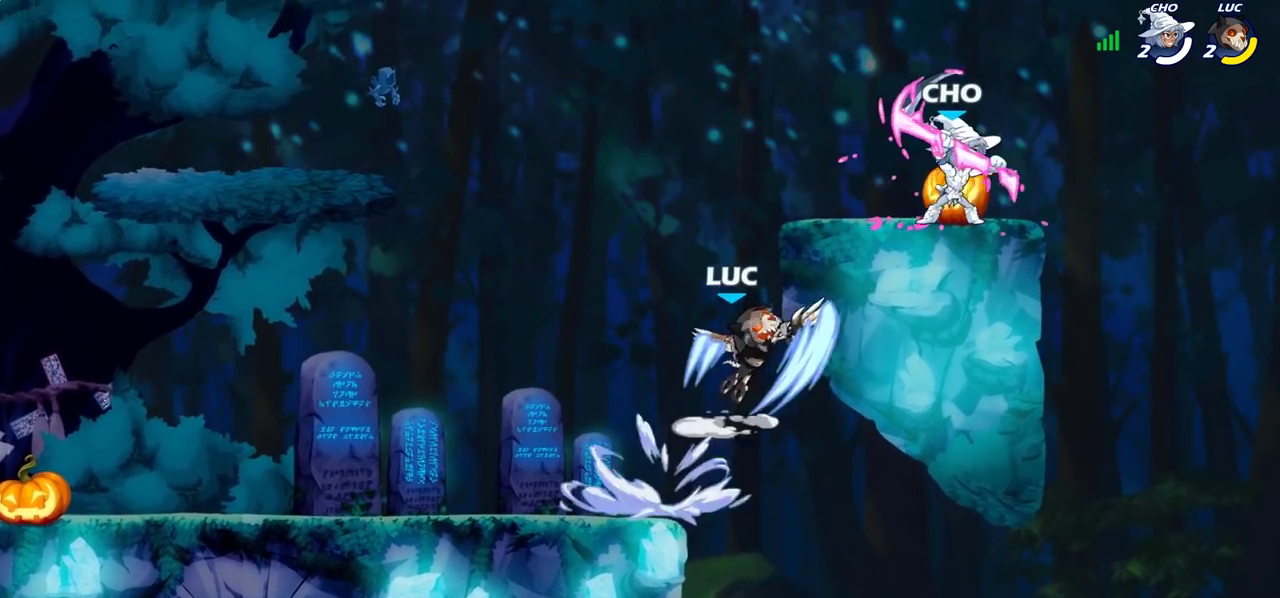
{"dt_ms": 400, "buttons": [], "left_stick": "left", "right_stick": "center", "events": [[317, "left_stick", "left"]]}
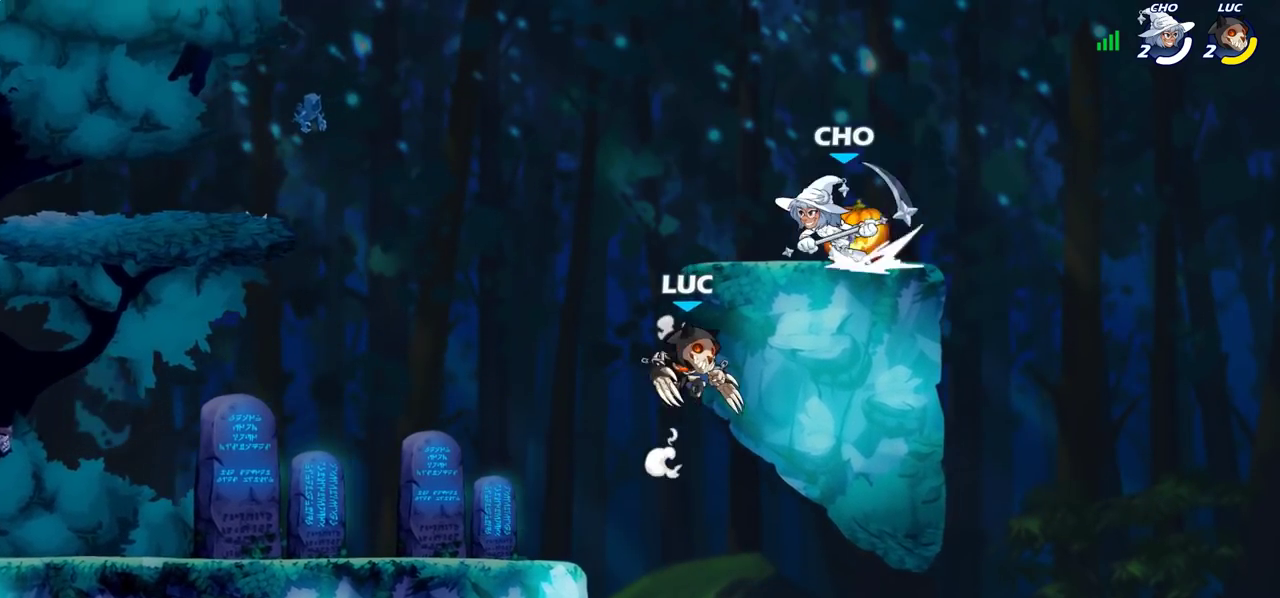
{"dt_ms": 300, "buttons": ["CIRCLE"], "left_stick": "center", "right_stick": "center", "events": [[133, "CROSS", "down"], [200, "CIRCLE", "down"], [200, "left_stick", "up-right"], [217, "CROSS", "up"], [300, "left_stick", "center"]]}
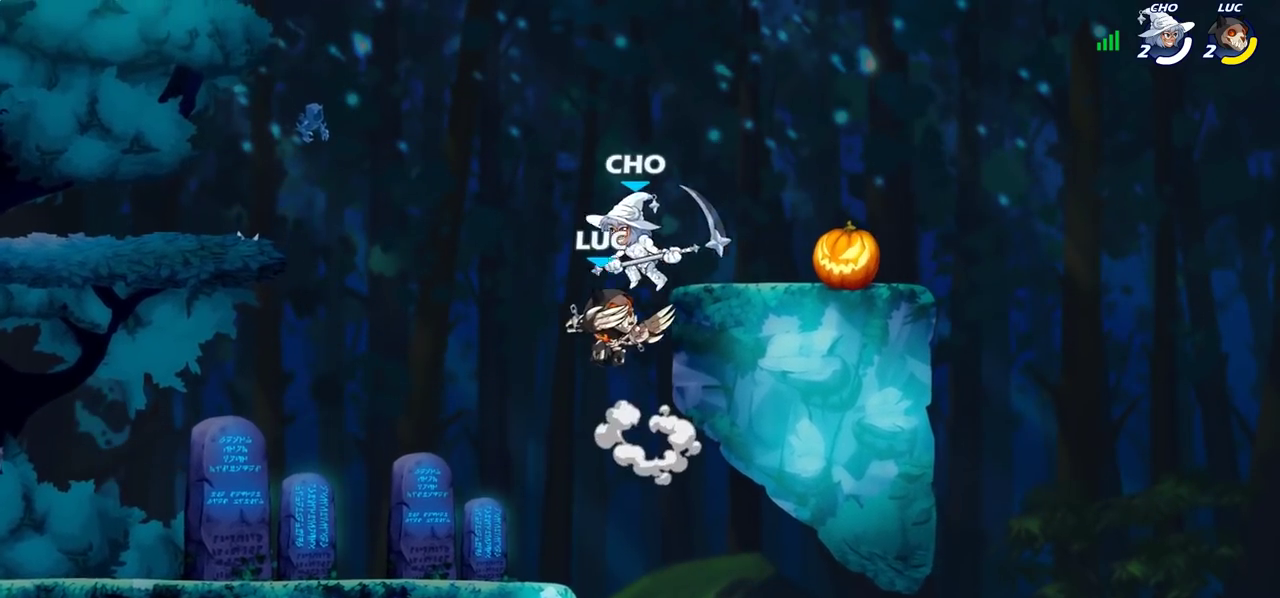
{"dt_ms": 700, "buttons": [], "left_stick": "center", "right_stick": "center", "events": [[17, "CIRCLE", "up"], [517, "CROSS", "down"], [583, "SQUARE", "down"], [617, "CROSS", "up"], [633, "SQUARE", "up"]]}
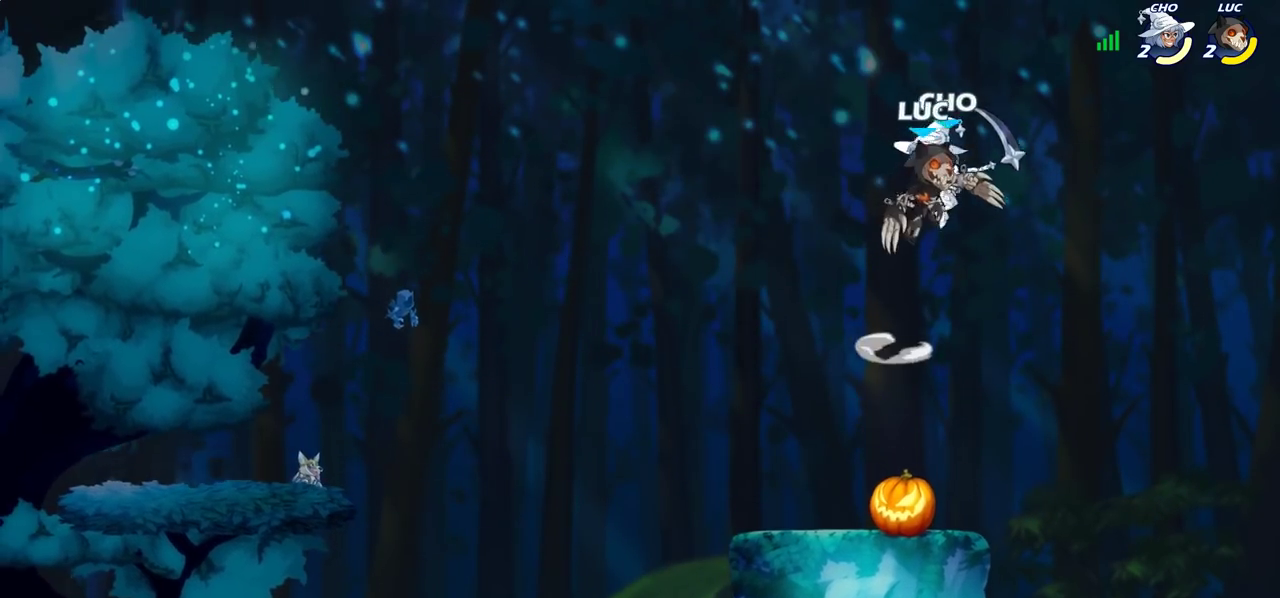
{"dt_ms": 500, "buttons": [], "left_stick": "down-left", "right_stick": "center", "events": [[33, "left_stick", "up-left"], [150, "left_stick", "left"], [367, "left_stick", "down-left"]]}
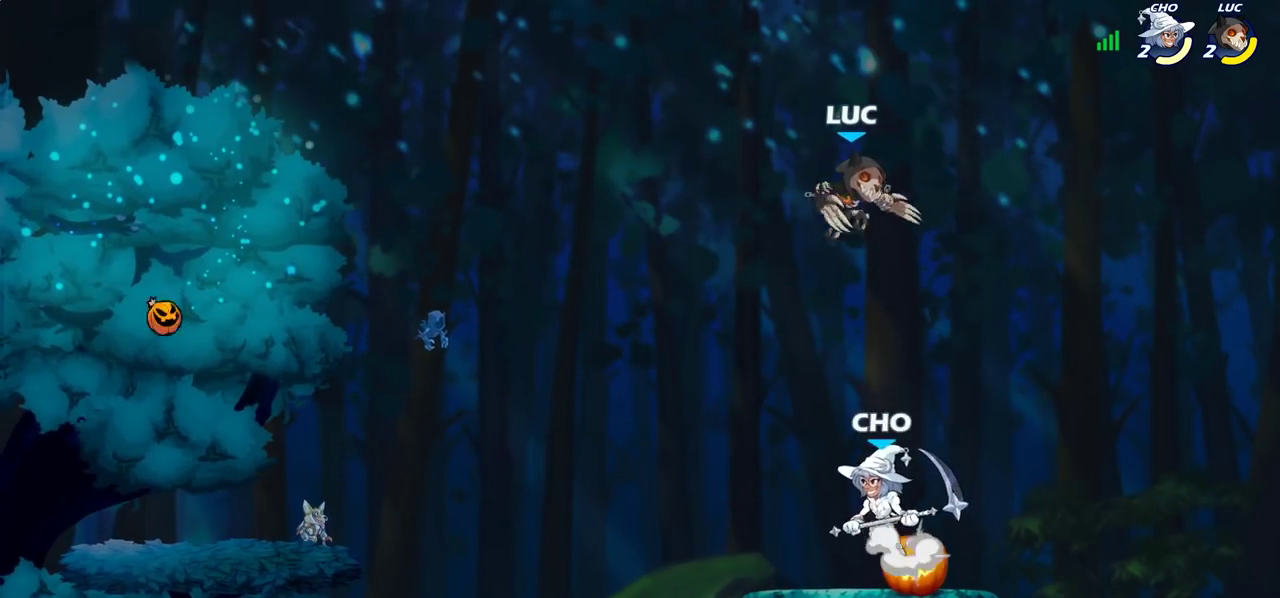
{"dt_ms": 700, "buttons": [], "left_stick": "left", "right_stick": "center", "events": [[100, "left_stick", "down"], [150, "SQUARE", "down"], [167, "left_stick", "down-right"], [233, "SQUARE", "up"], [267, "left_stick", "center"], [617, "left_stick", "left"]]}
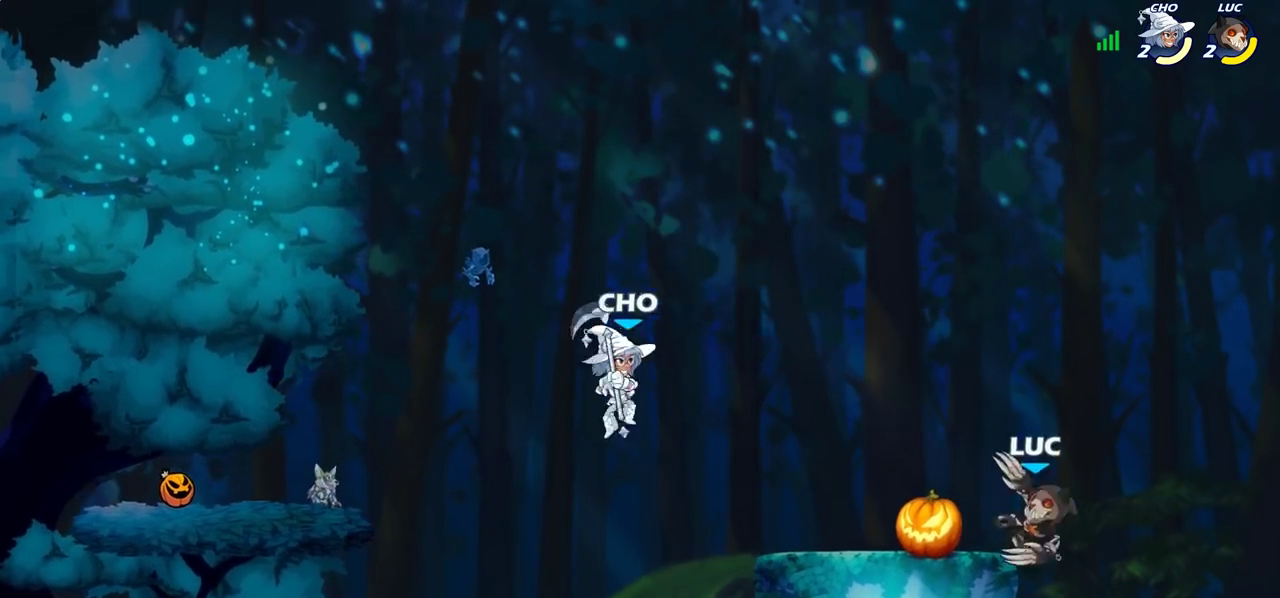
{"dt_ms": 300, "buttons": ["CROSS"], "left_stick": "left", "right_stick": "center", "events": [[217, "CROSS", "down"]]}
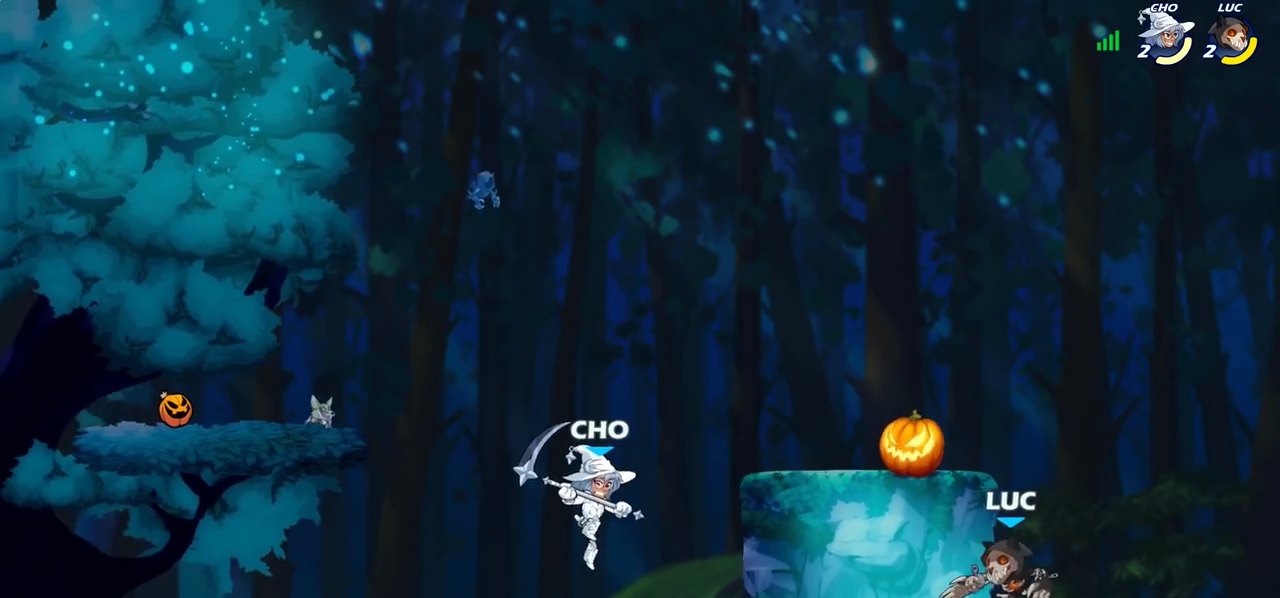
{"dt_ms": 600, "buttons": [], "left_stick": "center", "right_stick": "center", "events": [[17, "CROSS", "up"], [117, "CROSS", "down"], [150, "left_stick", "up-right"], [217, "CIRCLE", "down"], [217, "CROSS", "up"], [217, "left_stick", "up-left"], [317, "left_stick", "left"], [367, "CIRCLE", "up"], [517, "left_stick", "up-left"], [567, "left_stick", "center"]]}
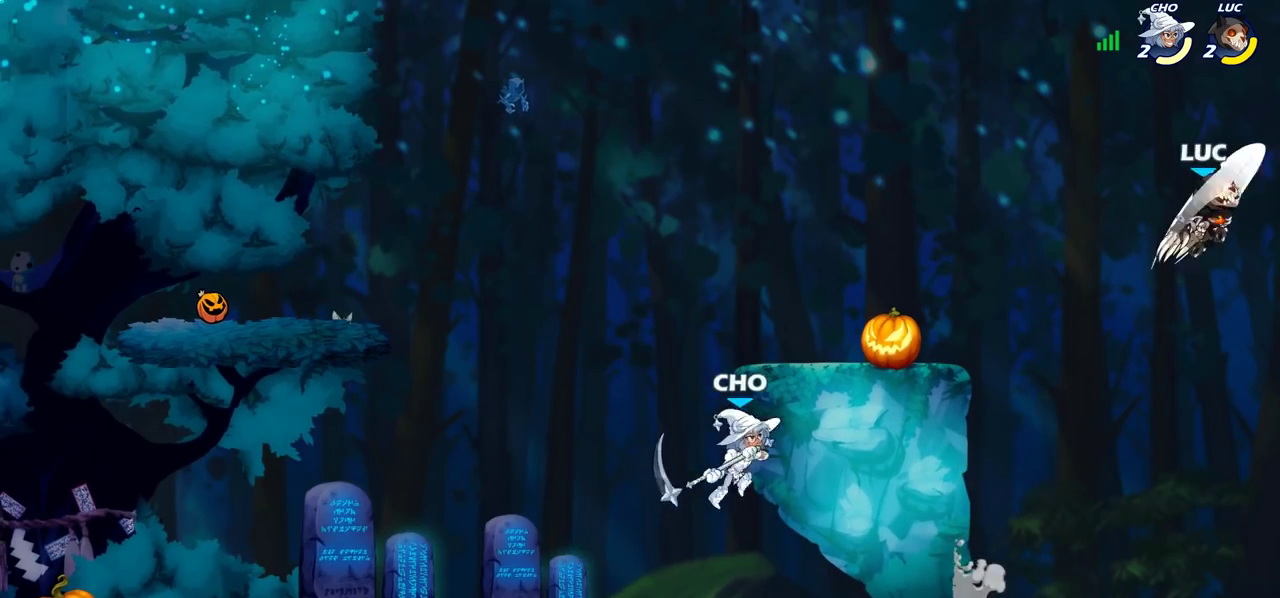
{"dt_ms": 400, "buttons": [], "left_stick": "down-left", "right_stick": "center", "events": [[150, "left_stick", "left"], [233, "left_stick", "down-left"]]}
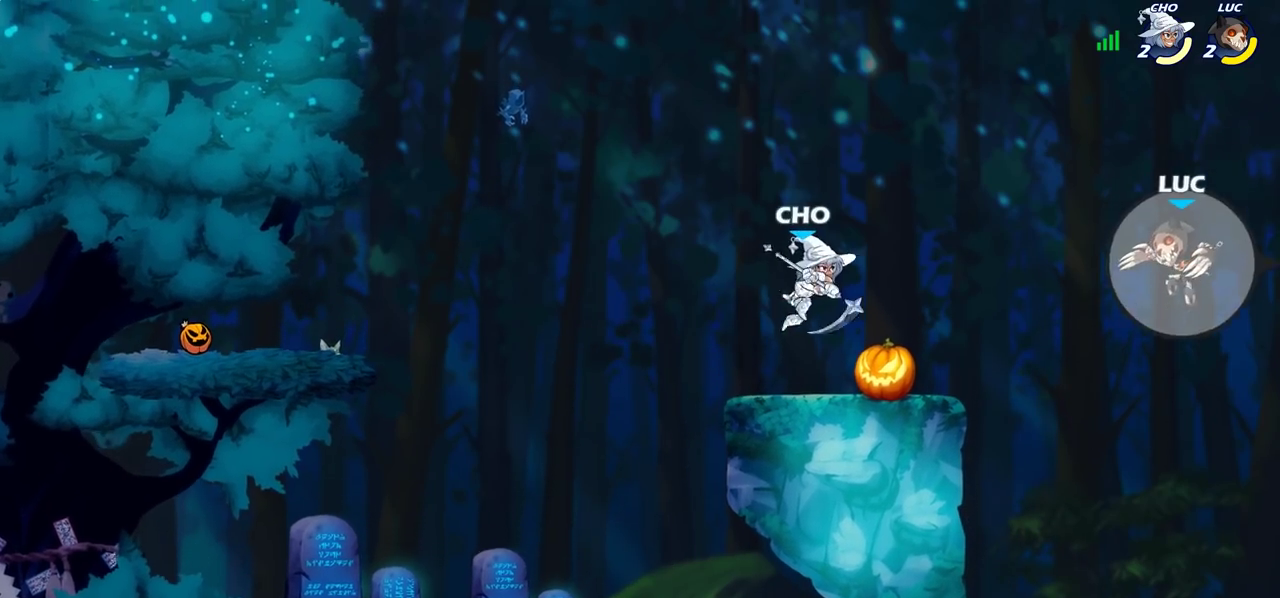
{"dt_ms": 400, "buttons": [], "left_stick": "left", "right_stick": "center", "events": [[333, "left_stick", "left"]]}
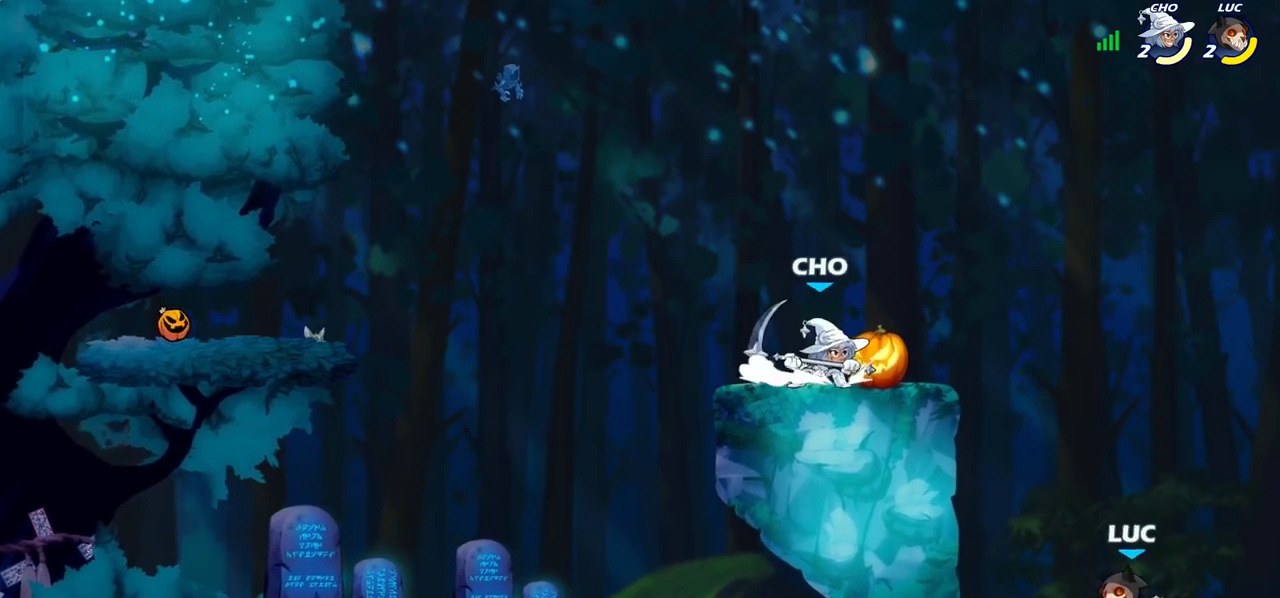
{"dt_ms": 800, "buttons": [], "left_stick": "up", "right_stick": "center", "events": [[200, "CROSS", "down"], [300, "left_stick", "up-left"], [317, "CROSS", "up"], [467, "CROSS", "down"], [567, "CROSS", "up"], [783, "left_stick", "up"]]}
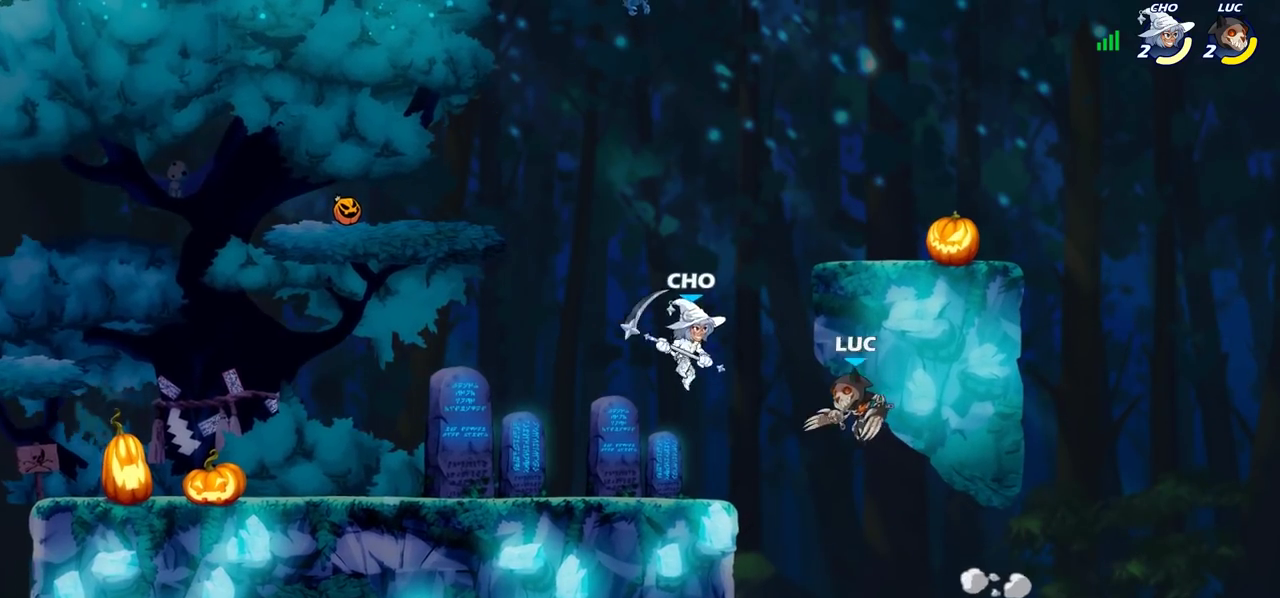
{"dt_ms": 300, "buttons": ["R2"], "left_stick": "right", "right_stick": "center", "events": [[67, "R2", "down"], [267, "left_stick", "right"]]}
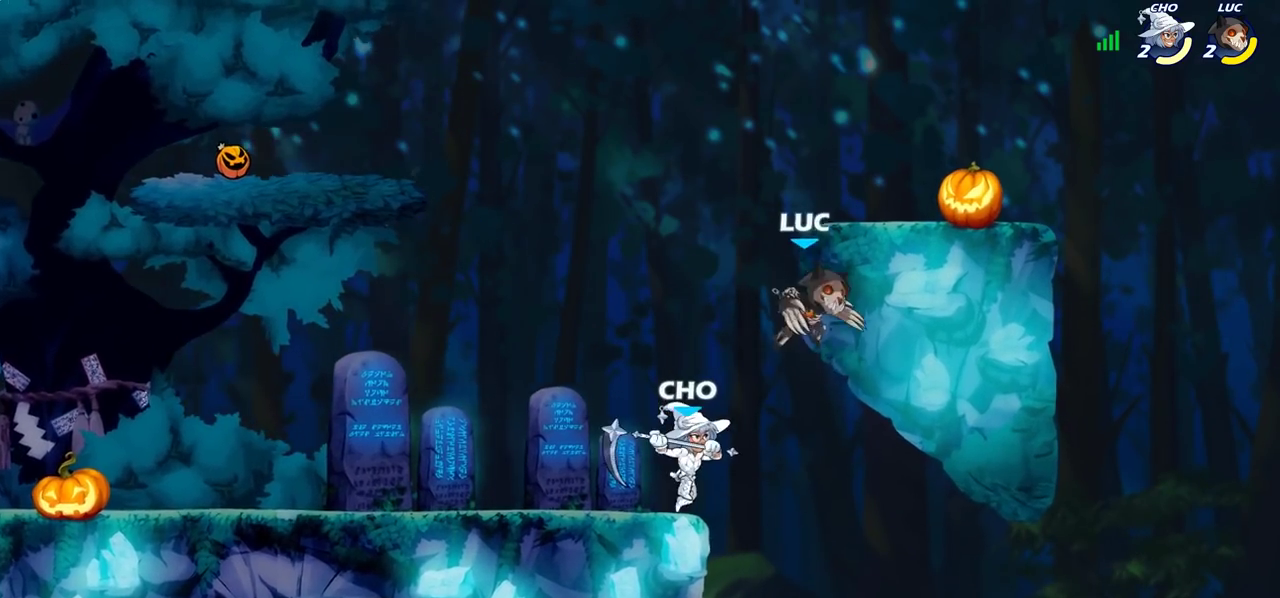
{"dt_ms": 400, "buttons": ["SQUARE"], "left_stick": "left", "right_stick": "center", "events": [[33, "R2", "up"], [183, "left_stick", "down-left"], [383, "SQUARE", "down"], [400, "left_stick", "left"]]}
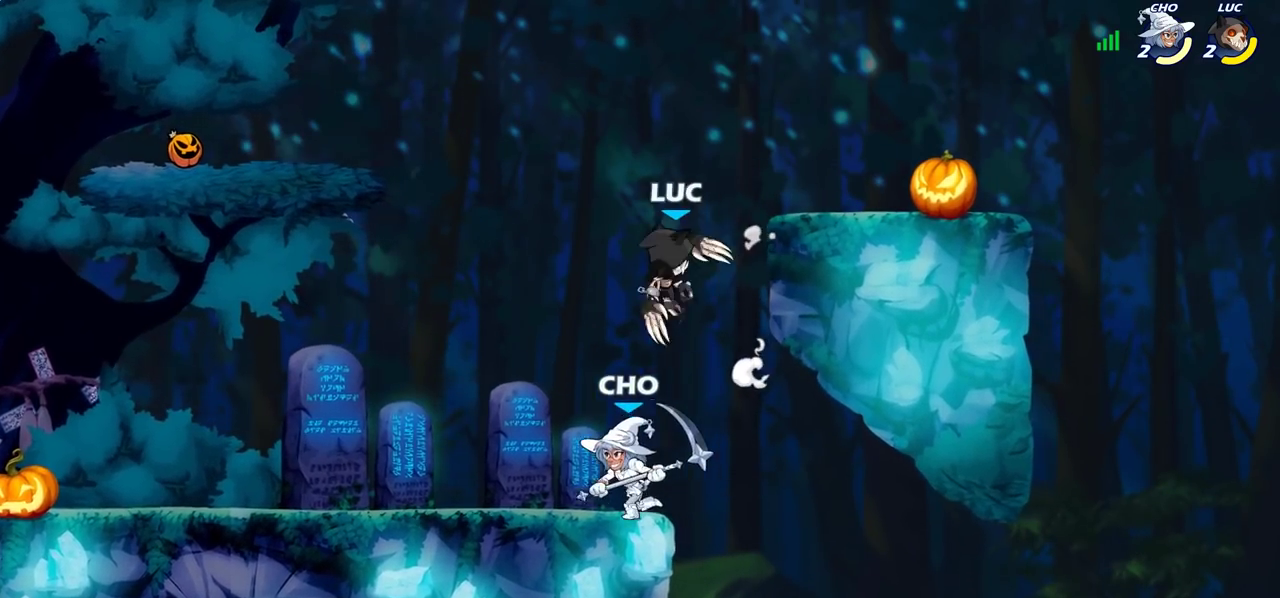
{"dt_ms": 700, "buttons": ["R2"], "left_stick": "up", "right_stick": "center", "events": [[83, "SQUARE", "up"], [83, "left_stick", "center"], [483, "left_stick", "up-right"], [550, "CROSS", "down"], [617, "R2", "down"], [667, "CROSS", "up"], [667, "left_stick", "up"]]}
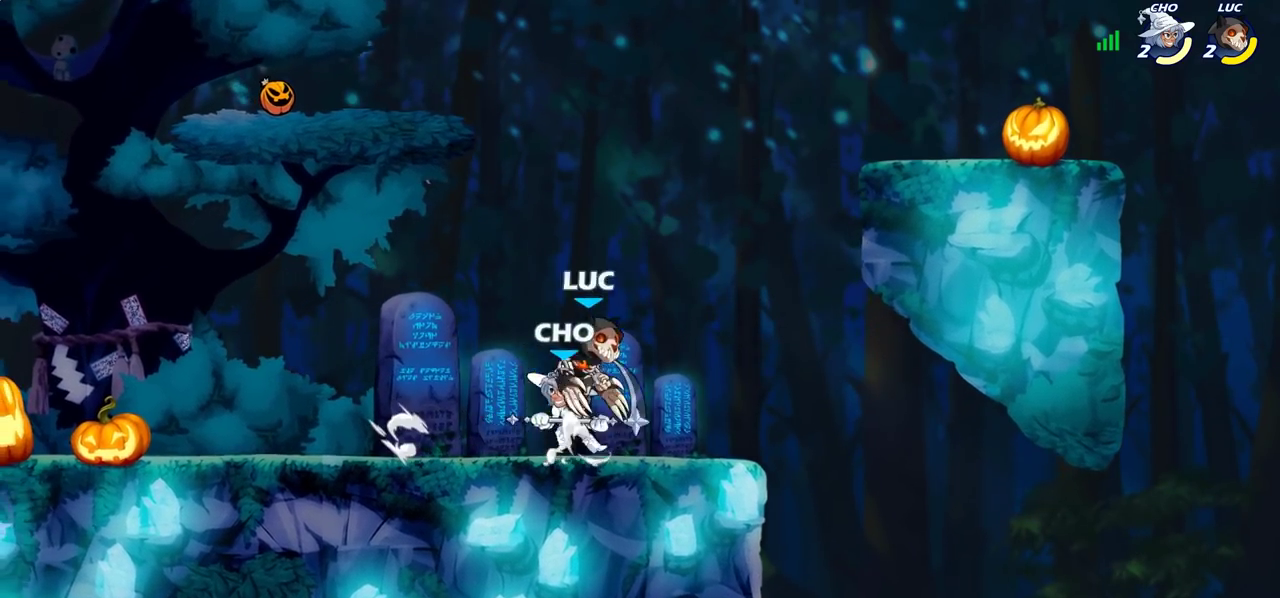
{"dt_ms": 400, "buttons": [], "left_stick": "right", "right_stick": "center", "events": [[17, "left_stick", "up-left"], [67, "left_stick", "left"], [117, "R2", "up"], [233, "left_stick", "down"], [333, "left_stick", "right"]]}